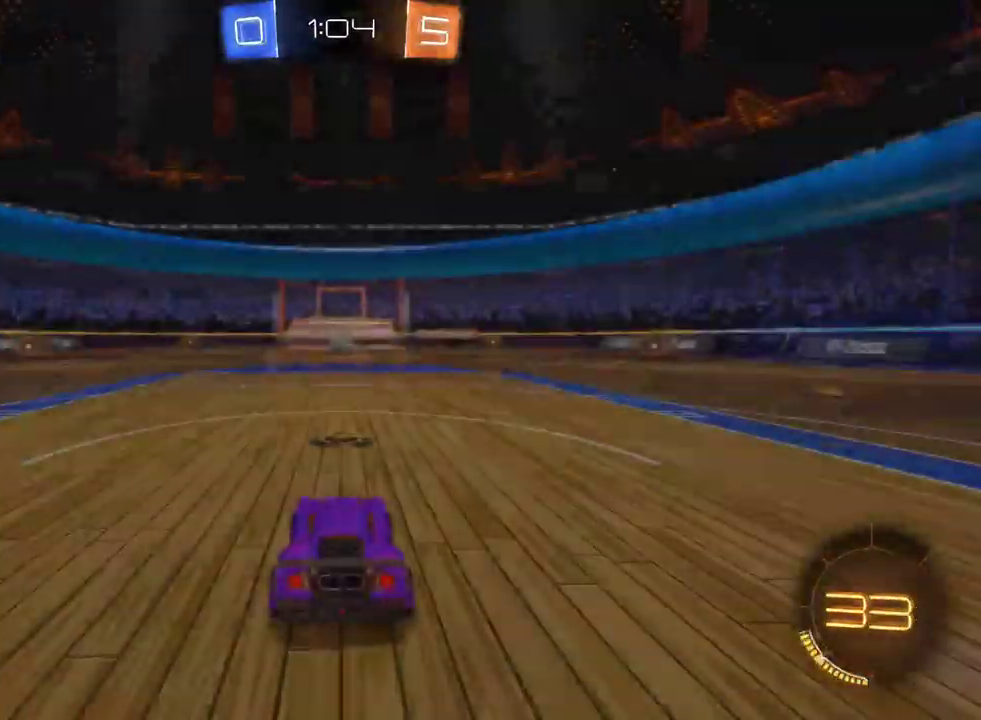
Gameplay with a controller (PlayStation layout); each line is a JSON object with the inputs held at the frame after it. "events" lists button and stick changes between this image and that frame as [ms after this image, input, new state], when the widget could be followed in between. This document gives stick clicks only as held states, not as events.
{"buttons": [], "left_stick": "center", "right_stick": "center", "events": [[150, "DPAD_UP", "down"], [150, "START", "down"], [200, "DPAD_UP", "up"], [217, "SELECT", "down"], [233, "SQUARE", "down"], [250, "START", "up"], [300, "SELECT", "up"], [333, "SQUARE", "up"], [333, "START", "down"], [383, "START", "up"]]}
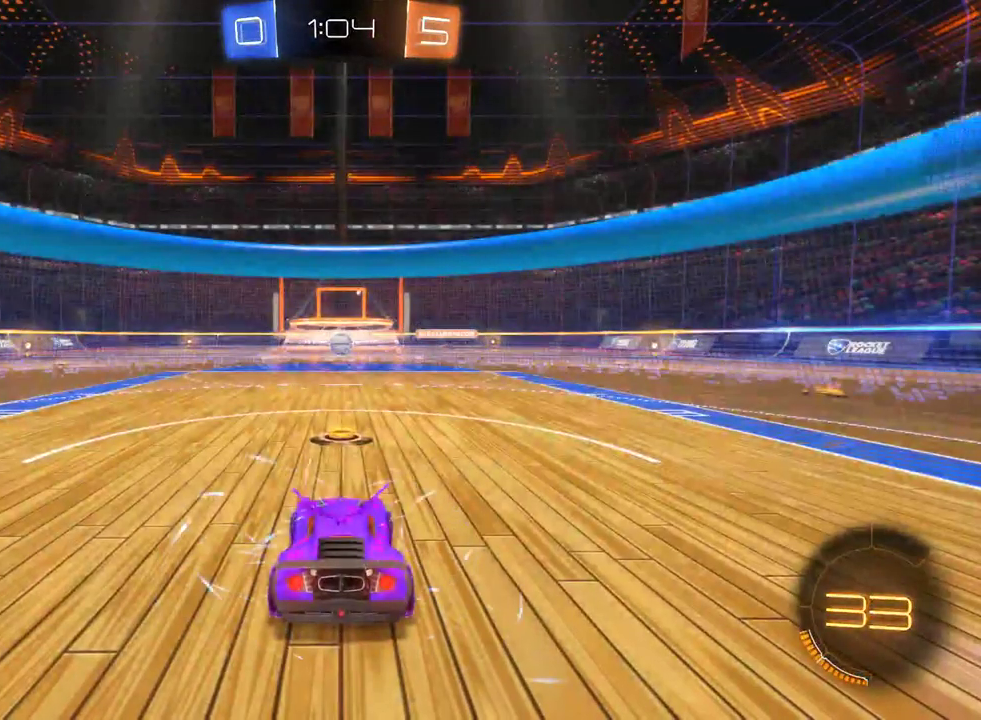
{"buttons": ["R2"], "left_stick": "center", "right_stick": "center", "events": [[500, "R2", "down"]]}
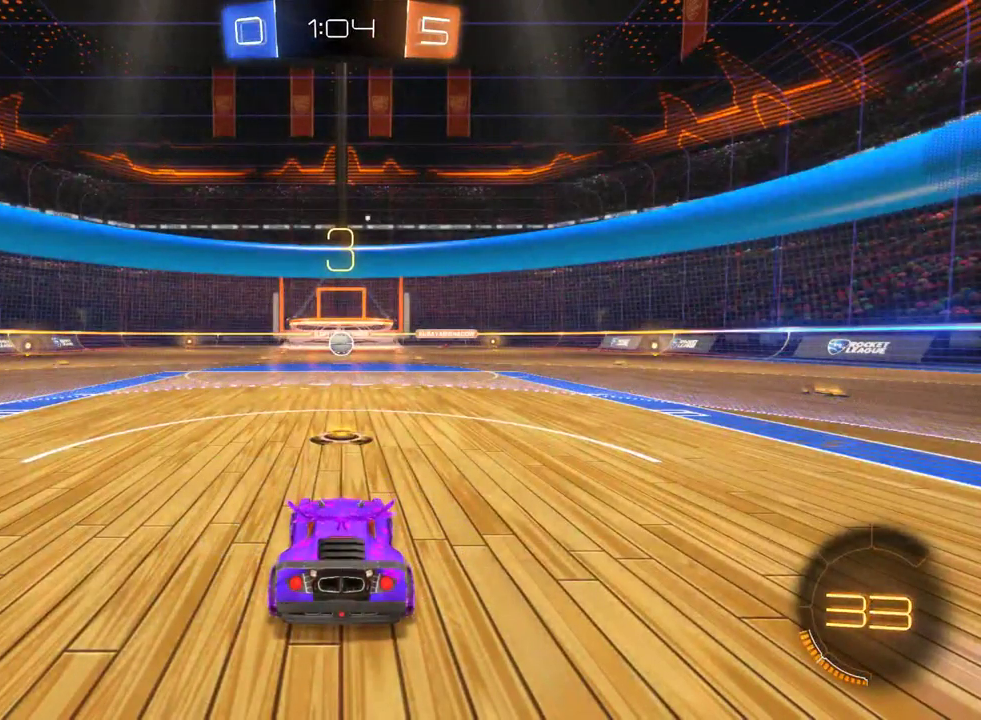
{"buttons": ["R2"], "left_stick": "center", "right_stick": "center", "events": []}
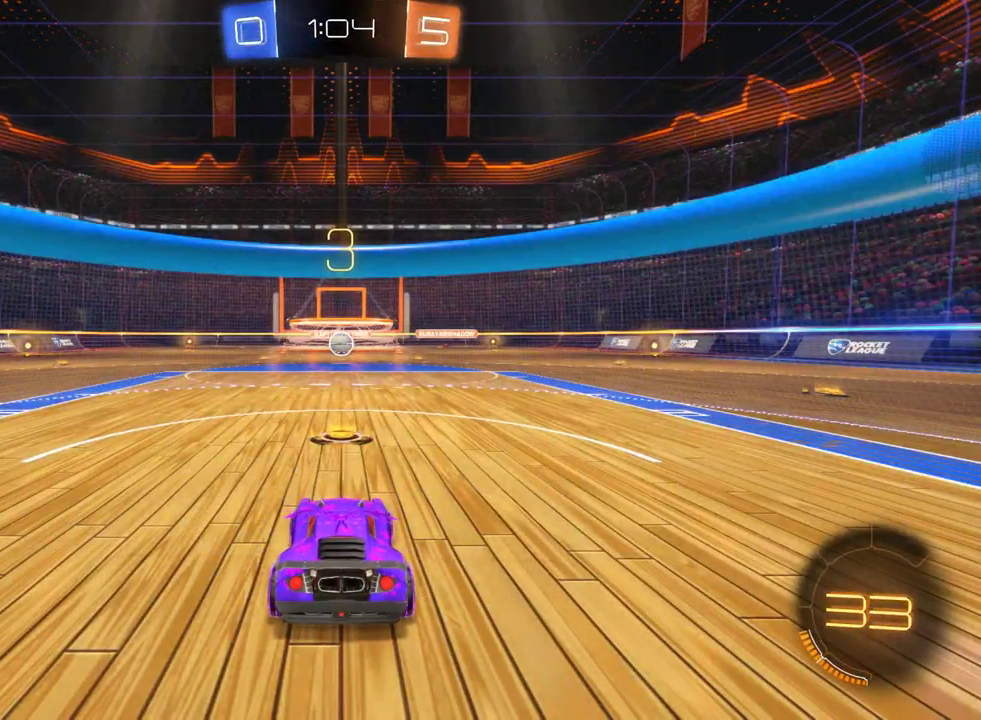
{"buttons": ["R2"], "left_stick": "center", "right_stick": "center", "events": [[100, "R2", "up"], [233, "R2", "down"]]}
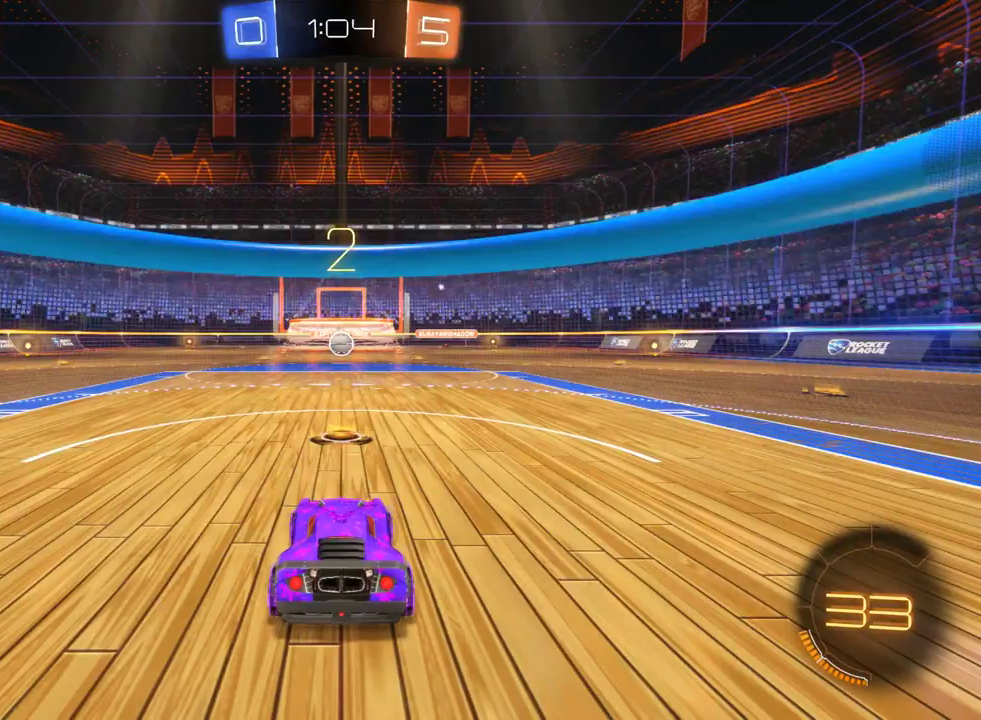
{"buttons": ["R2"], "left_stick": "center", "right_stick": "center", "events": []}
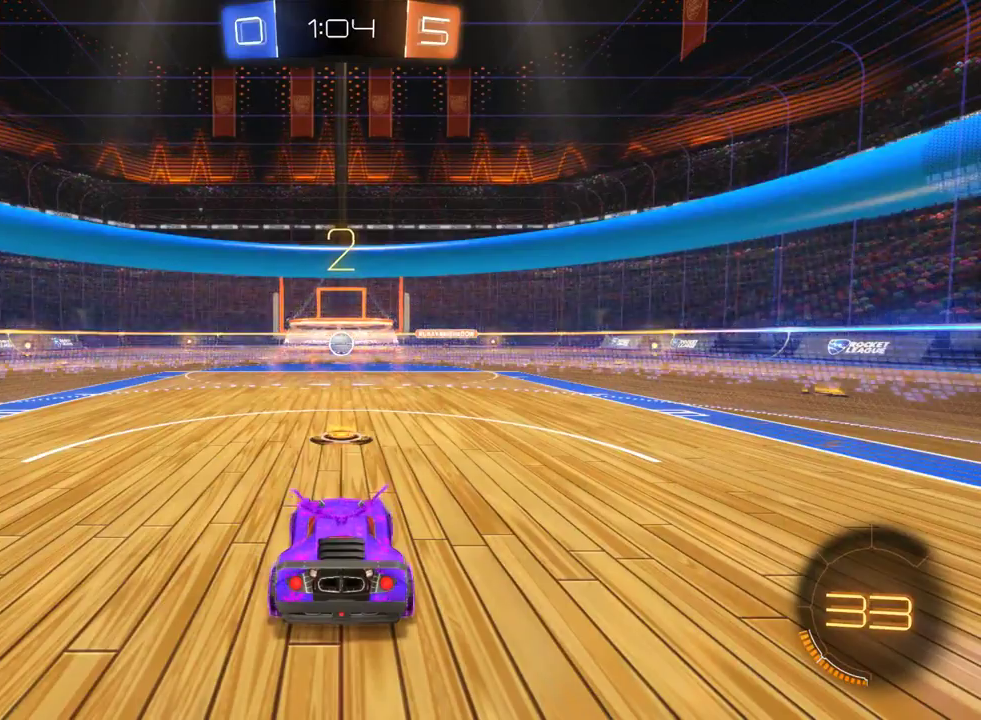
{"buttons": ["R2"], "left_stick": "center", "right_stick": "center", "events": []}
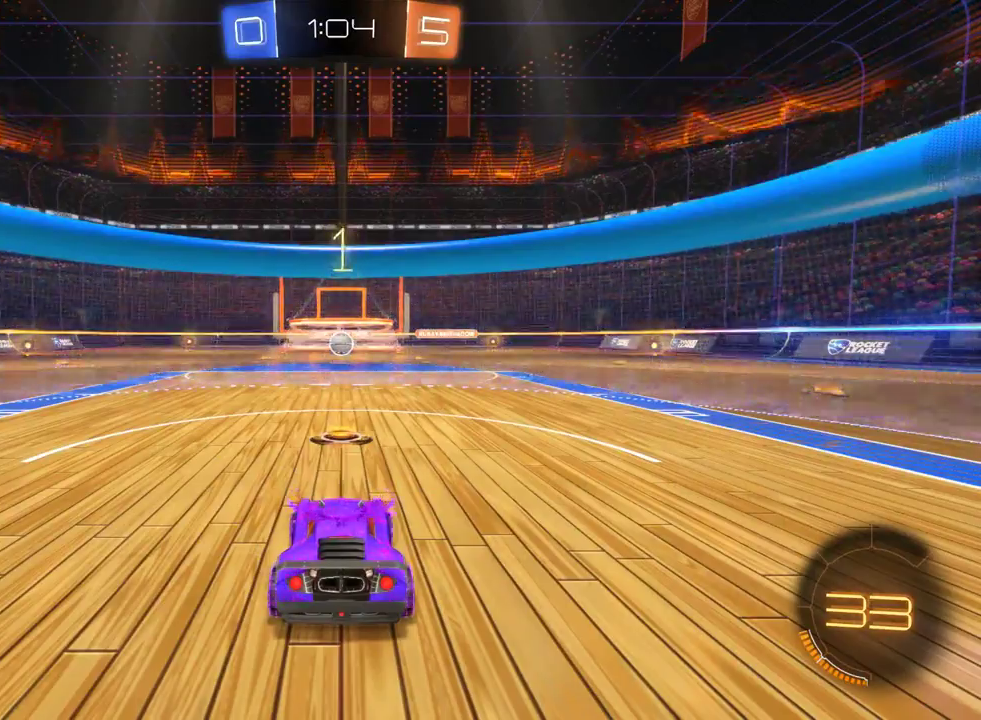
{"buttons": ["R2"], "left_stick": "center", "right_stick": "center", "events": []}
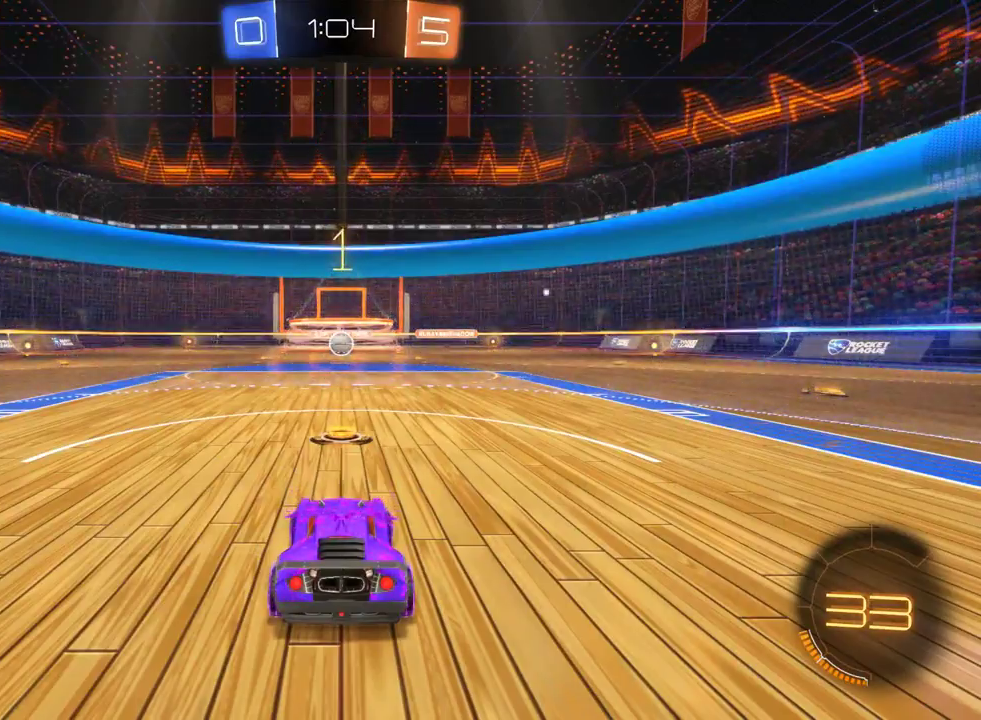
{"buttons": ["R2"], "left_stick": "center", "right_stick": "center", "events": []}
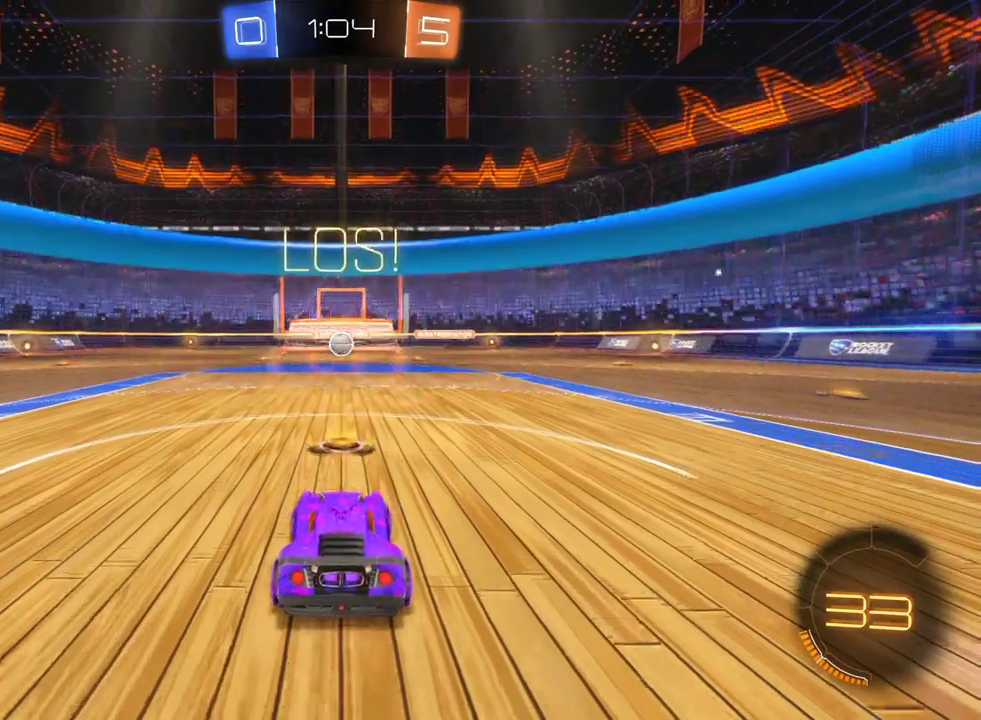
{"buttons": ["R2"], "left_stick": "center", "right_stick": "center", "events": []}
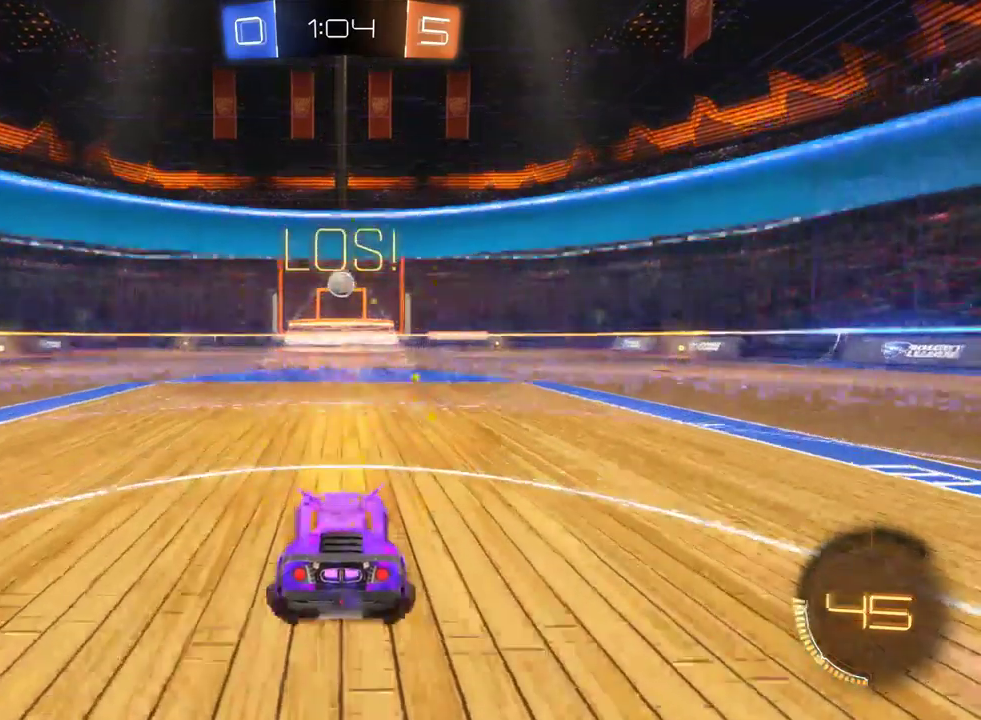
{"buttons": ["R2"], "left_stick": "center", "right_stick": "center", "events": [[100, "left_stick", "down"], [167, "CROSS", "down"], [333, "CROSS", "up"], [400, "CROSS", "down"], [417, "left_stick", "center"], [500, "CROSS", "up"]]}
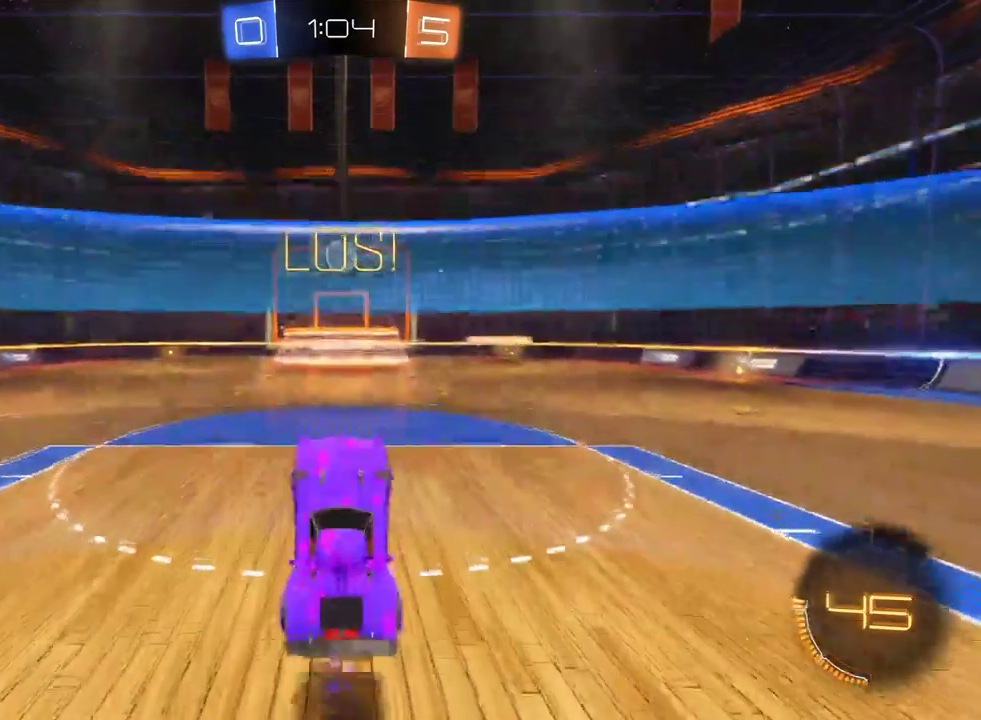
{"buttons": ["R2"], "left_stick": "center", "right_stick": "center", "events": []}
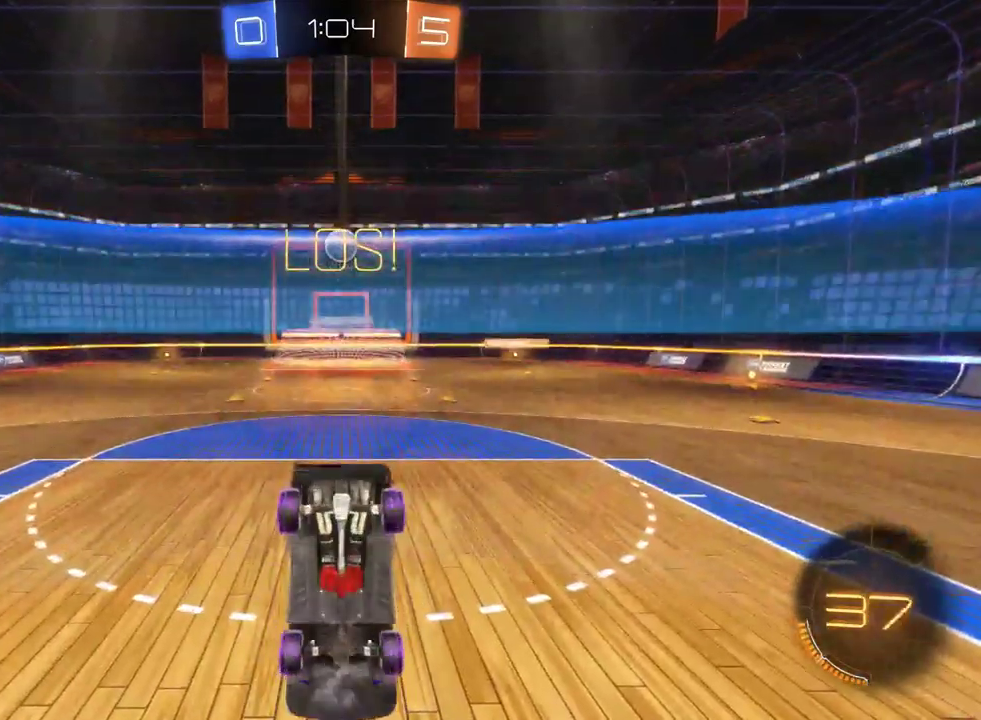
{"buttons": ["L2"], "left_stick": "center", "right_stick": "center", "events": [[67, "R2", "up"], [117, "L2", "down"]]}
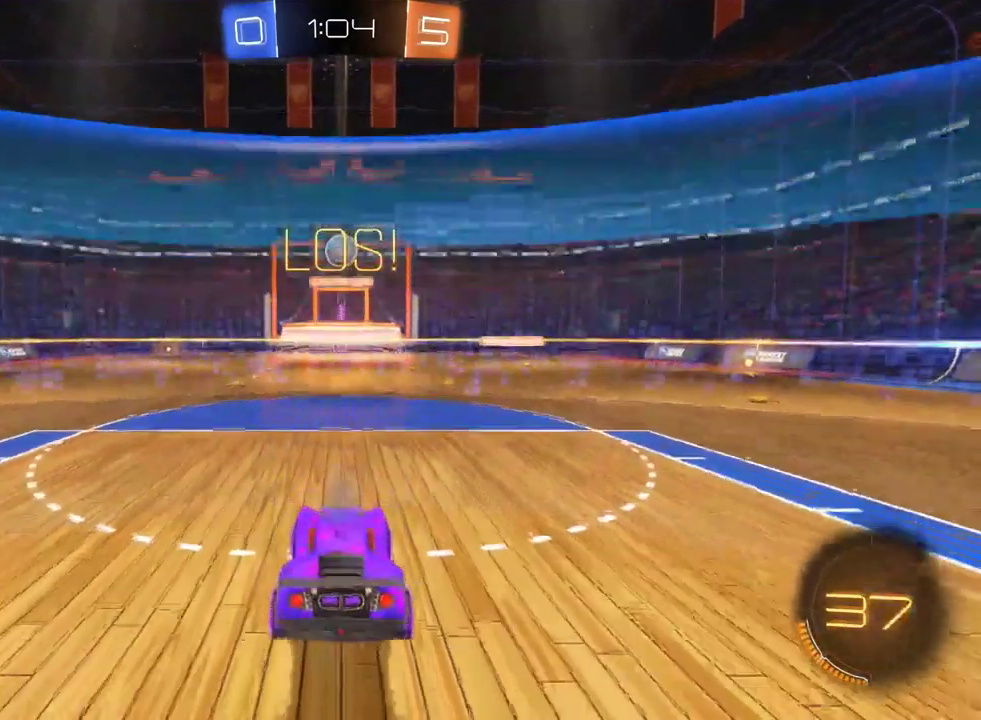
{"buttons": ["L2"], "left_stick": "center", "right_stick": "center", "events": []}
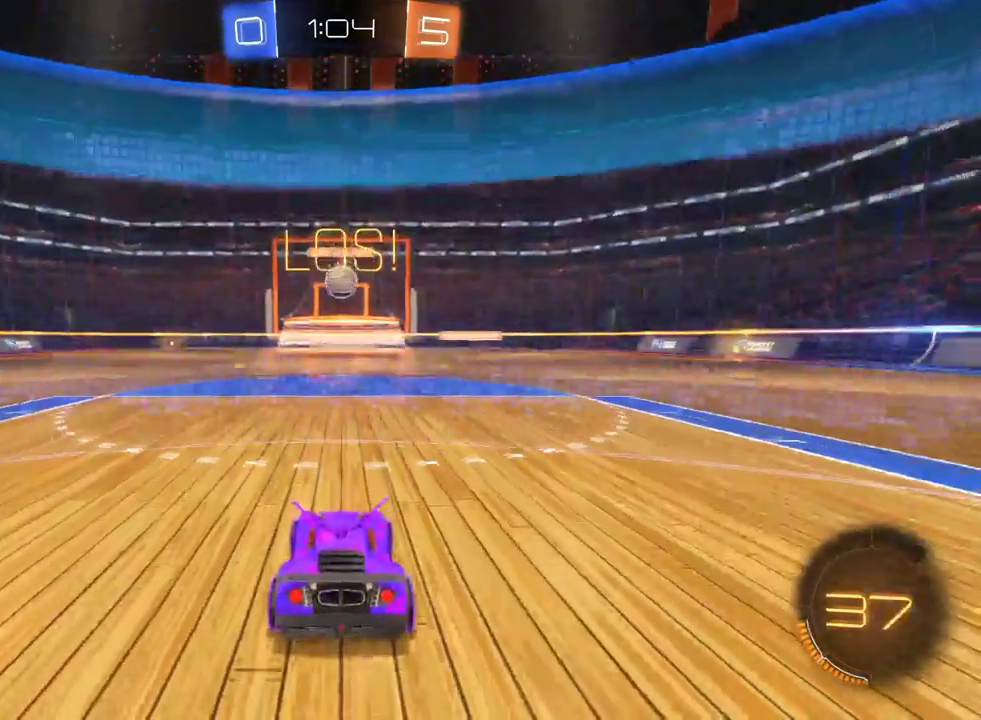
{"buttons": ["L2"], "left_stick": "center", "right_stick": "center", "events": []}
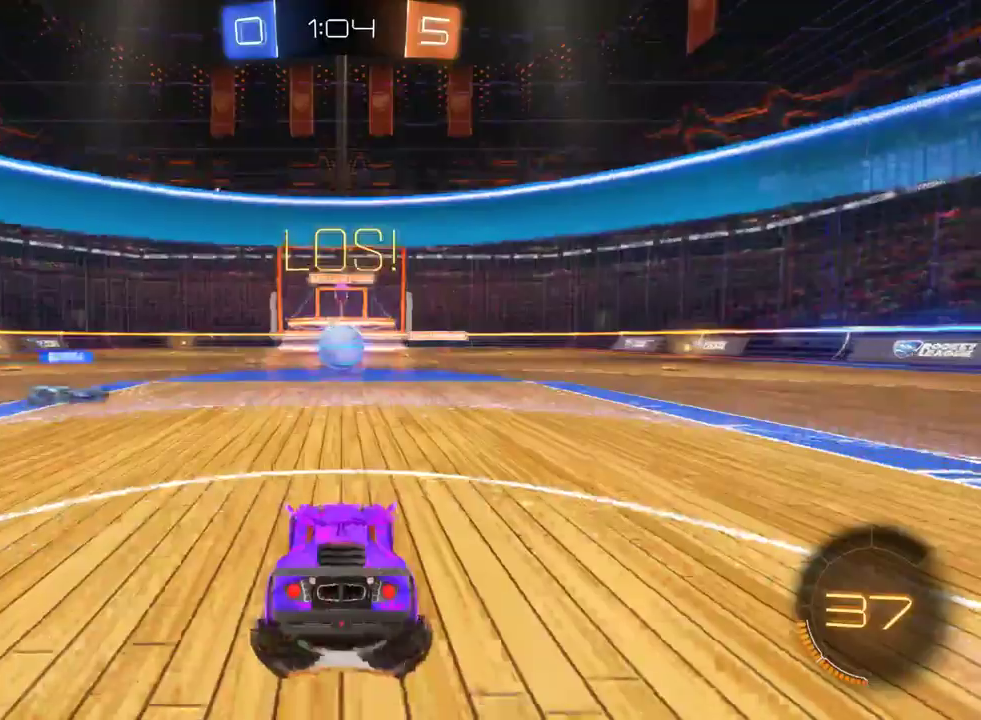
{"buttons": ["R2"], "left_stick": "right", "right_stick": "center", "events": [[17, "L2", "up"], [133, "R2", "down"], [467, "left_stick", "right"]]}
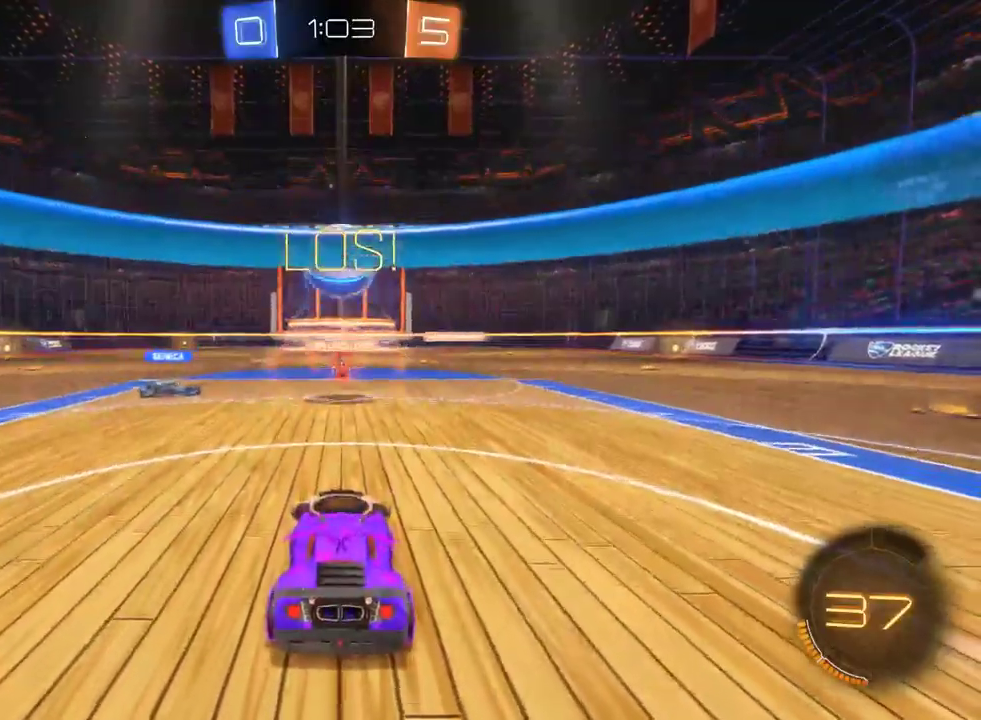
{"buttons": ["R2"], "left_stick": "down-left", "right_stick": "center", "events": [[117, "left_stick", "center"], [483, "left_stick", "down-left"]]}
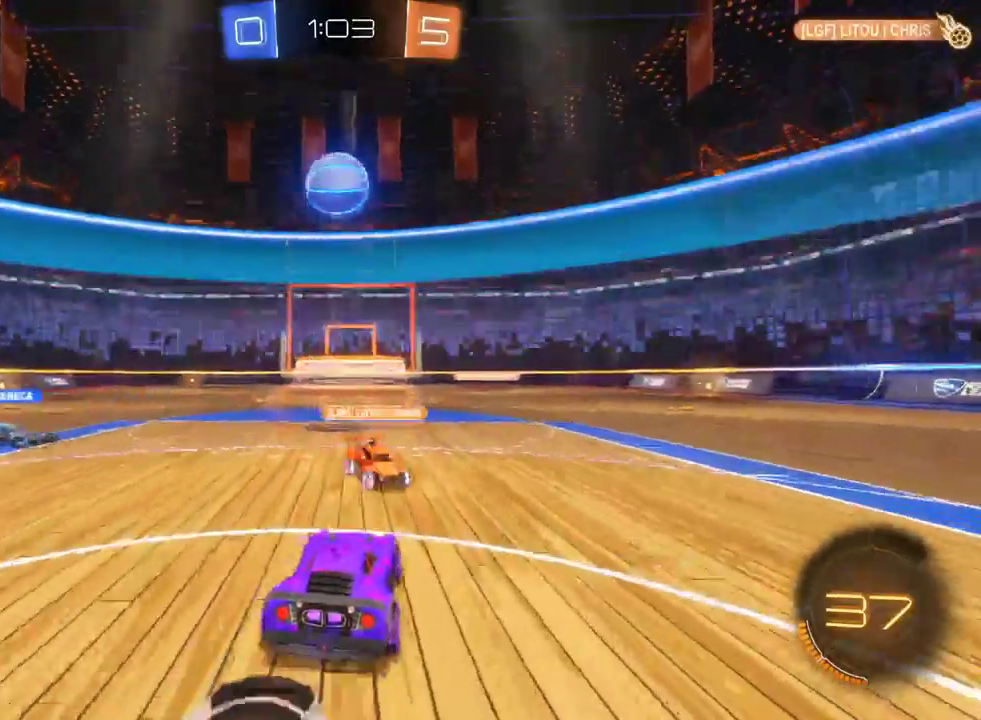
{"buttons": ["R2"], "left_stick": "center", "right_stick": "center", "events": [[67, "left_stick", "center"]]}
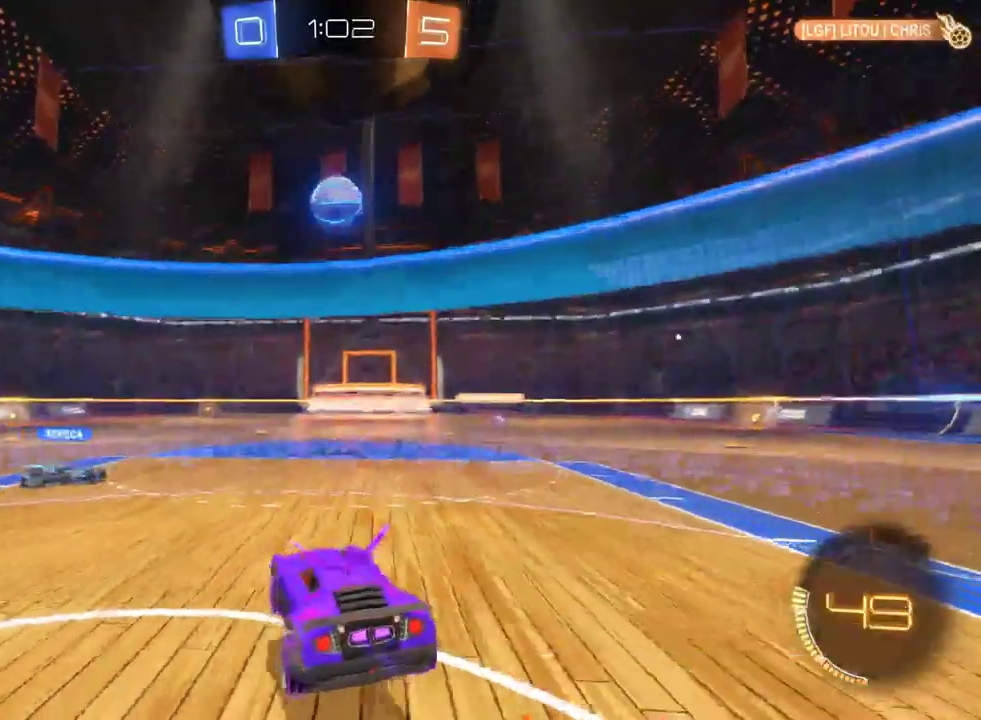
{"buttons": ["R2"], "left_stick": "left", "right_stick": "center", "events": [[283, "left_stick", "right"], [450, "left_stick", "center"], [500, "left_stick", "left"]]}
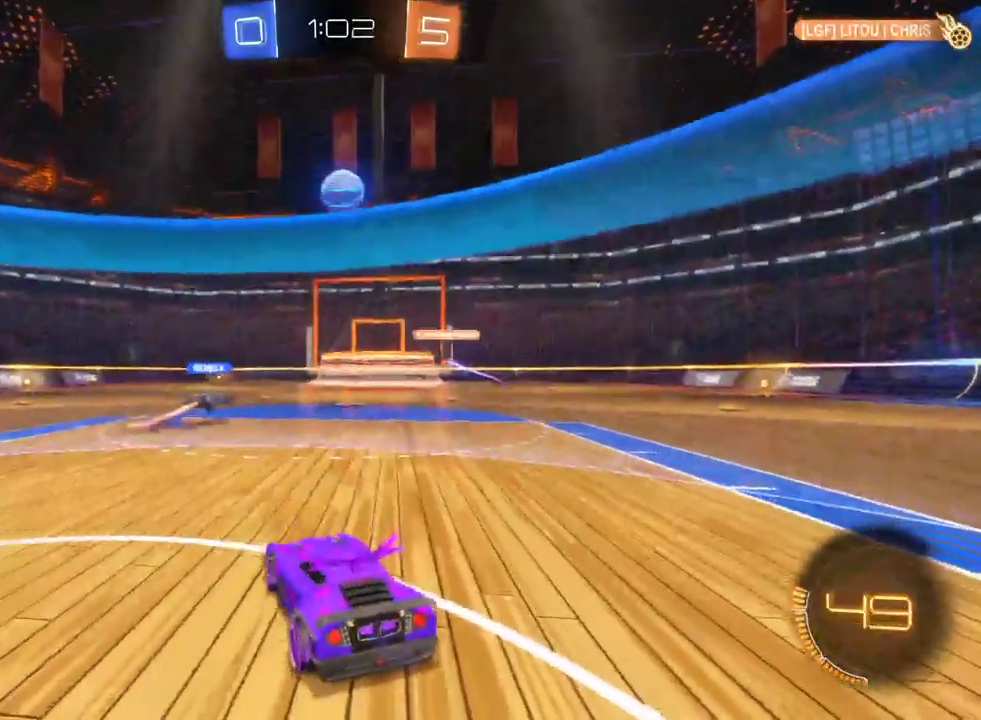
{"buttons": [], "left_stick": "left", "right_stick": "center", "events": [[133, "R2", "up"], [200, "L2", "down"], [367, "L2", "up"]]}
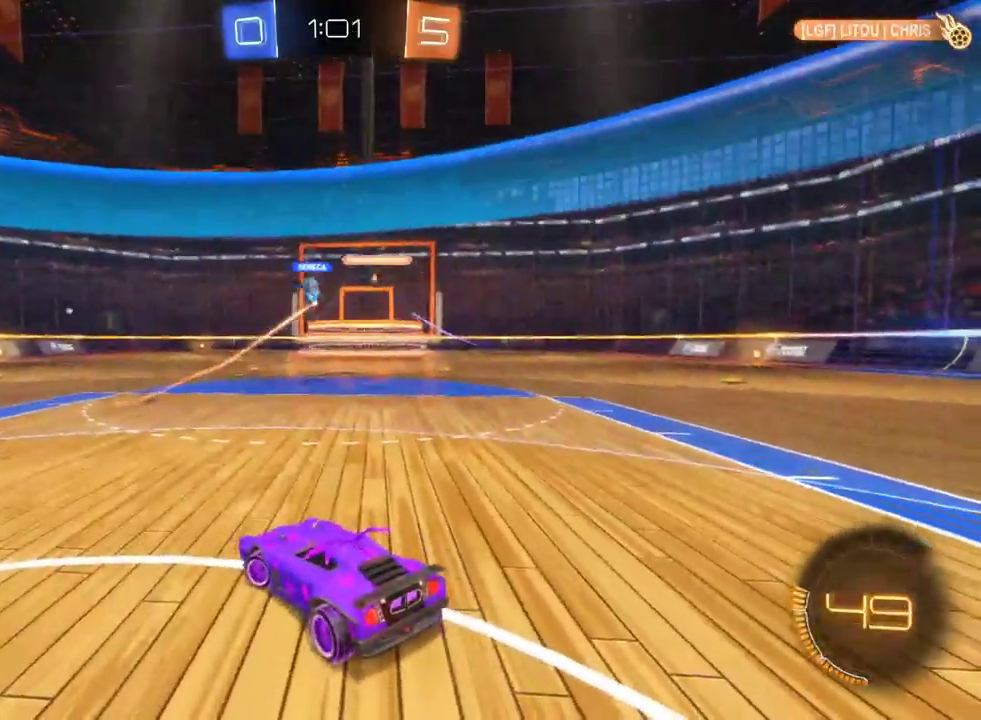
{"buttons": ["R2"], "left_stick": "center", "right_stick": "center", "events": [[300, "left_stick", "center"], [383, "R2", "down"]]}
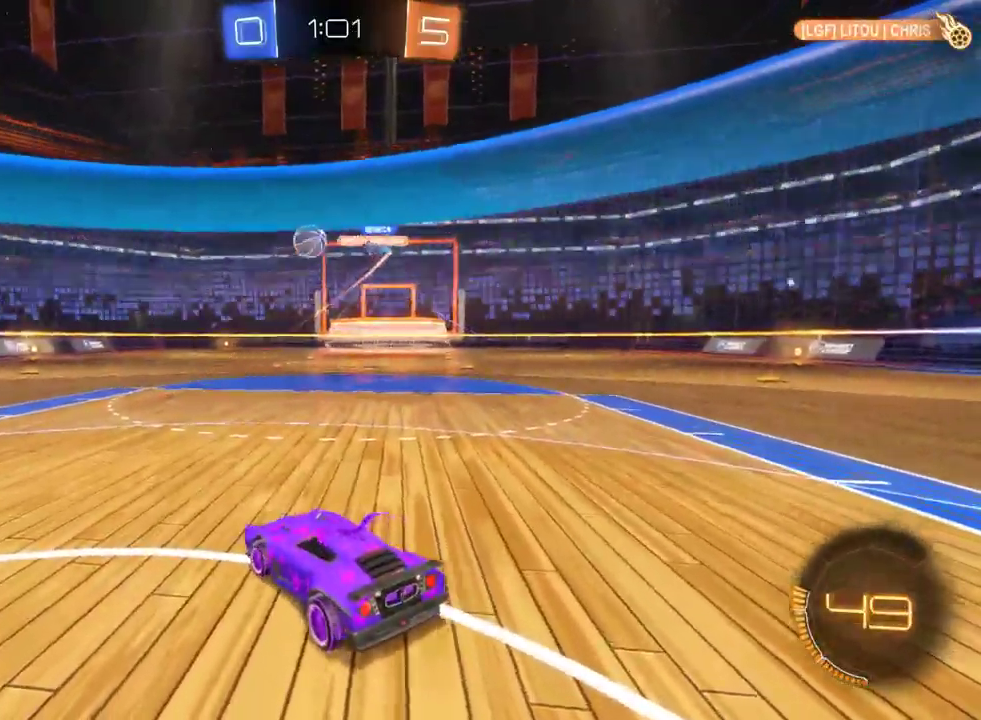
{"buttons": ["R2"], "left_stick": "right", "right_stick": "center", "events": [[50, "left_stick", "left"], [117, "left_stick", "center"], [250, "left_stick", "left"], [433, "left_stick", "center"], [500, "left_stick", "right"]]}
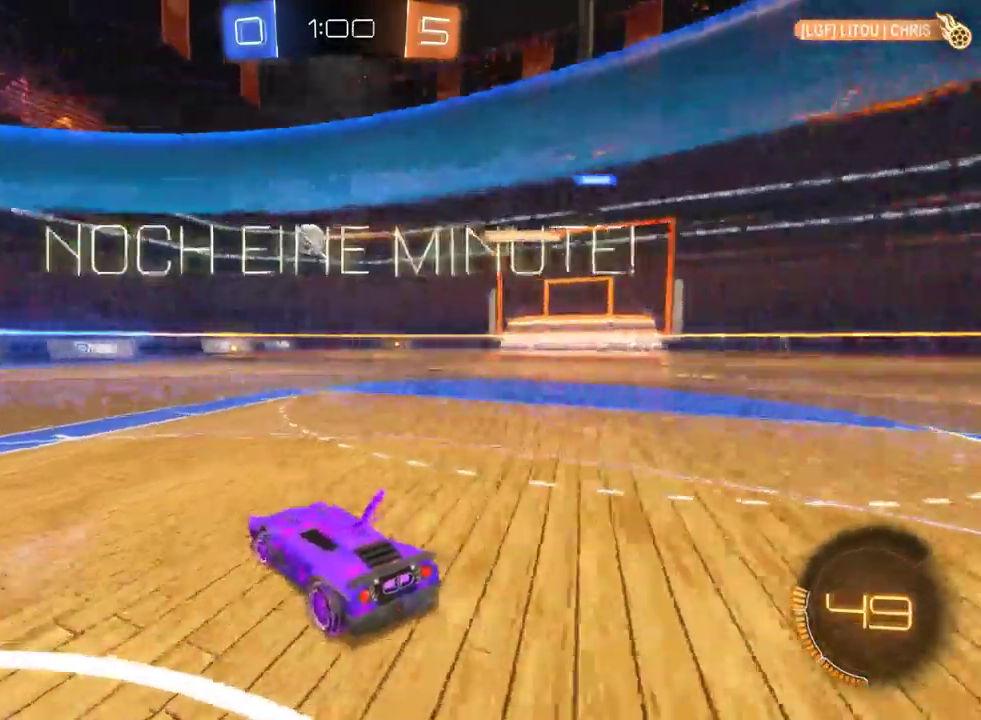
{"buttons": ["R2"], "left_stick": "center", "right_stick": "center", "events": [[167, "left_stick", "center"], [283, "left_stick", "right"], [400, "left_stick", "center"]]}